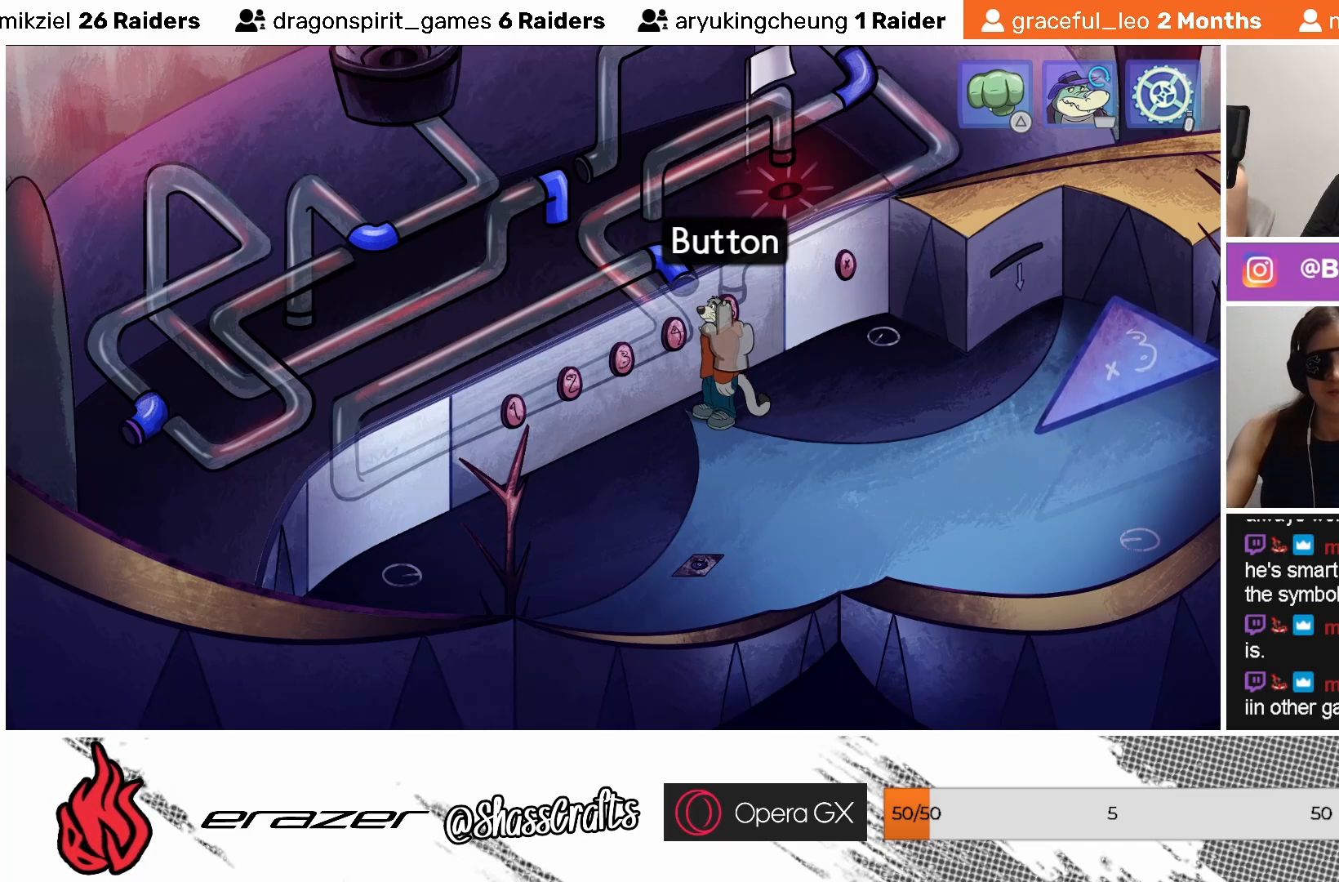
Gameplay with a controller (PlayStation layout); each line is a JSON object with the inputs held at the frame after it. "events" lists button and stick changes between this image and that frame as [ms after this image, input, new state], when the widget could be followed in between. Not read: right_stick.
{"buttons": ["DPAD_RIGHT"], "left_stick": "center", "events": [[467, "DPAD_RIGHT", "down"]]}
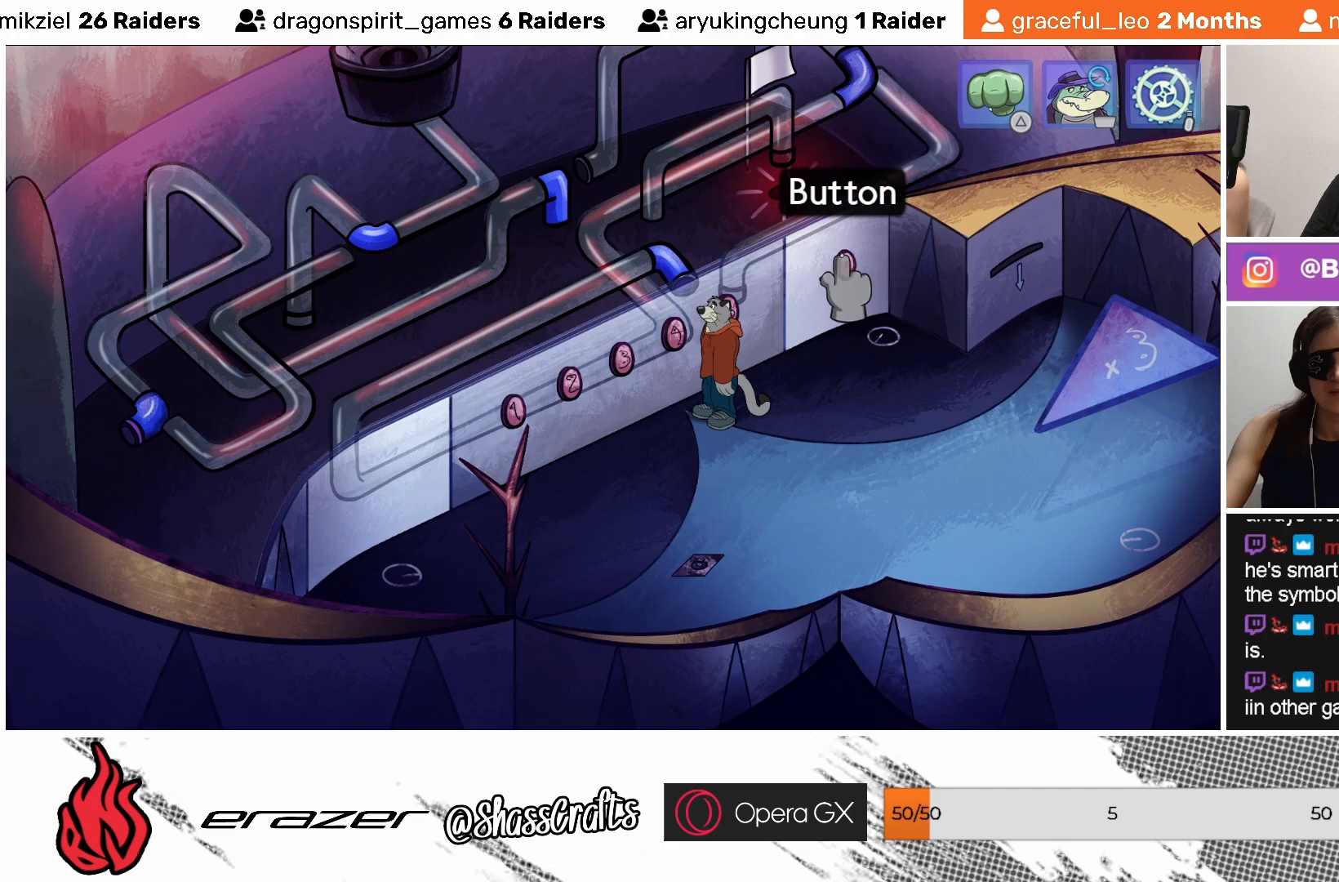
{"buttons": [], "left_stick": "center", "events": [[33, "DPAD_RIGHT", "up"]]}
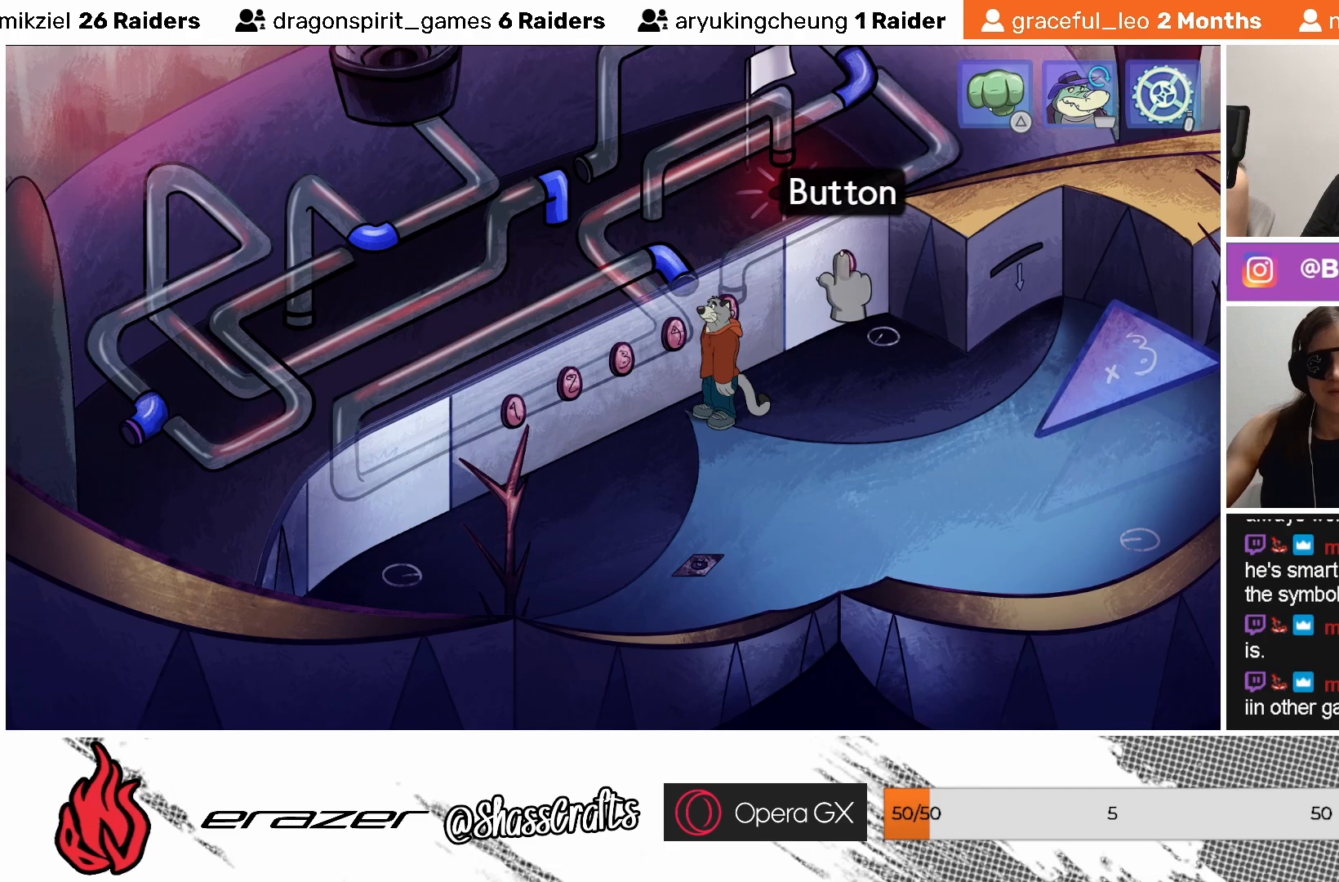
{"buttons": [], "left_stick": "center", "events": [[217, "CROSS", "down"], [283, "CROSS", "up"]]}
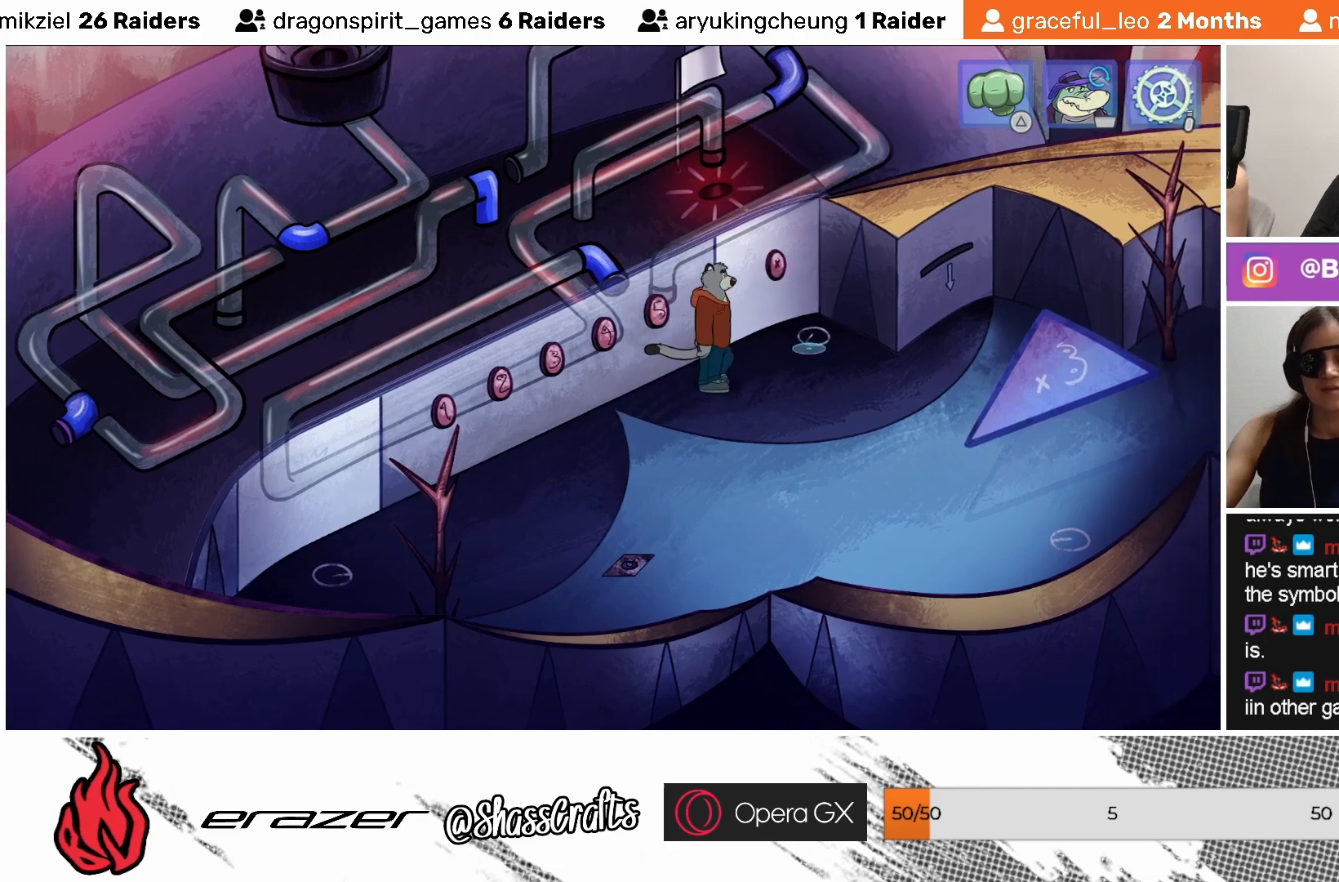
{"buttons": [], "left_stick": "center", "events": [[183, "DPAD_LEFT", "down"], [283, "DPAD_LEFT", "up"], [383, "DPAD_LEFT", "down"], [483, "DPAD_LEFT", "up"]]}
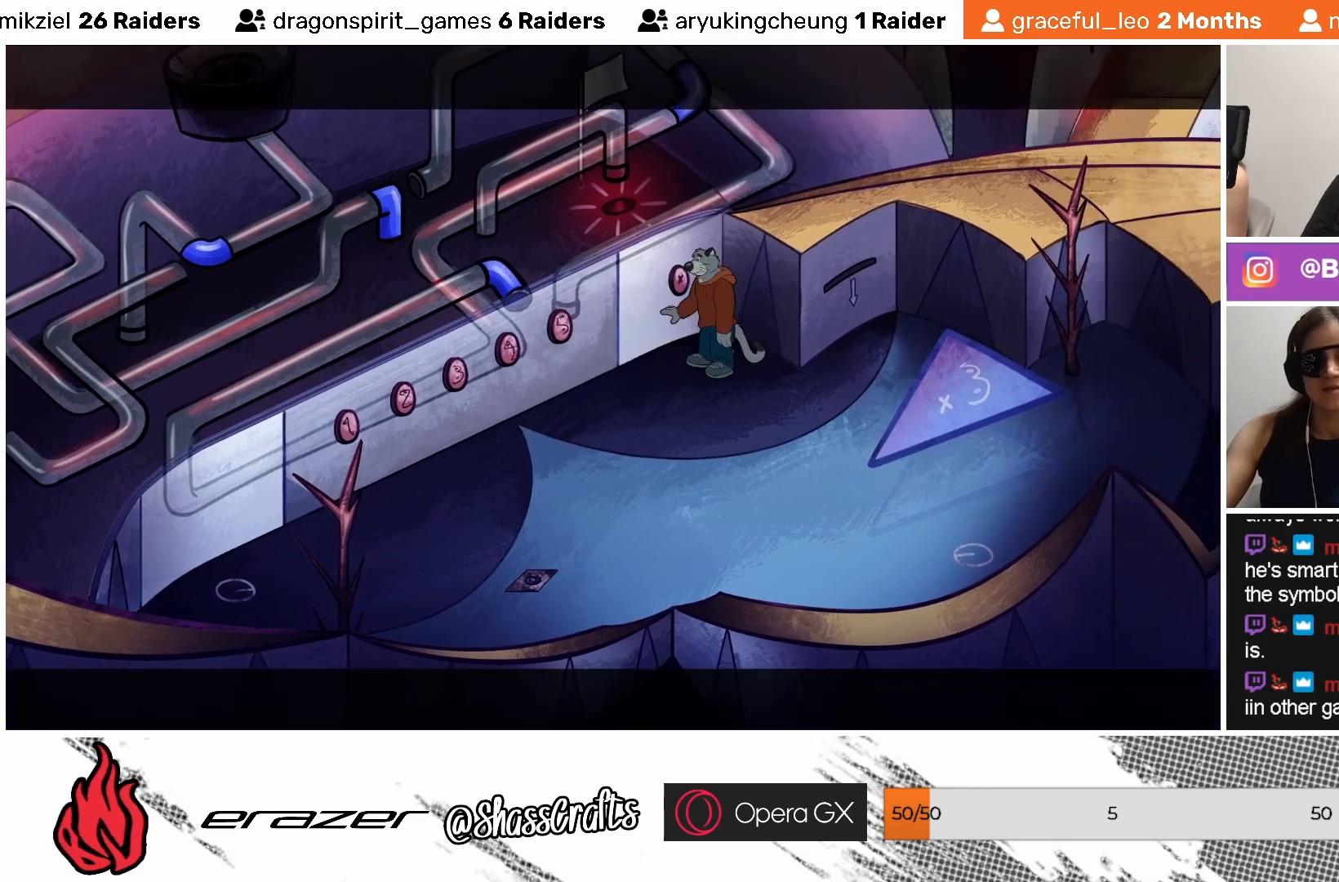
{"buttons": [], "left_stick": "center", "events": [[33, "DPAD_LEFT", "down"], [133, "DPAD_LEFT", "up"], [233, "DPAD_LEFT", "down"], [317, "DPAD_LEFT", "up"], [383, "DPAD_LEFT", "down"], [433, "DPAD_LEFT", "up"]]}
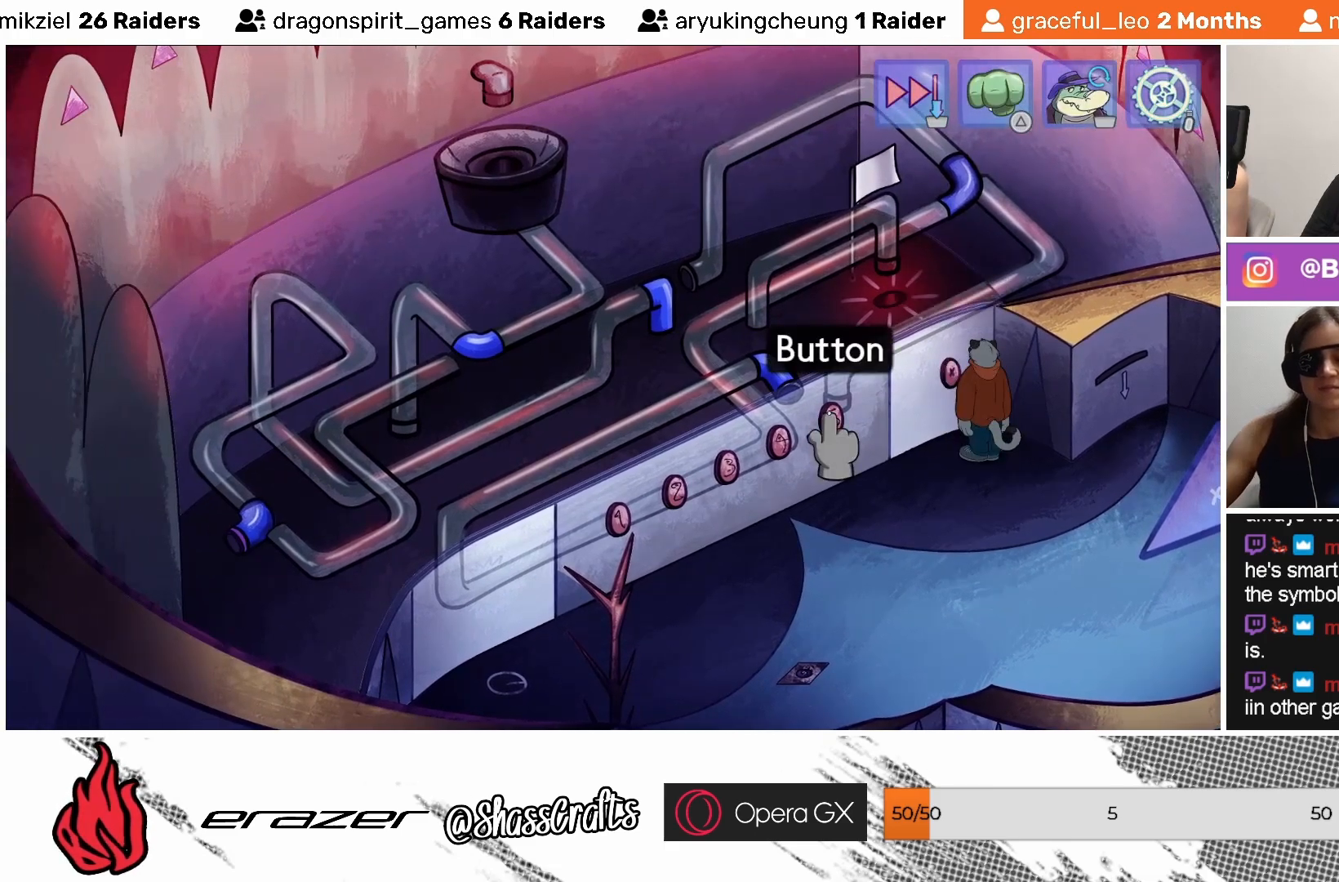
{"buttons": ["DPAD_LEFT"], "left_stick": "center", "events": [[17, "DPAD_LEFT", "down"], [117, "DPAD_LEFT", "up"], [167, "DPAD_LEFT", "down"], [233, "DPAD_LEFT", "up"], [317, "DPAD_LEFT", "down"], [383, "DPAD_LEFT", "up"], [433, "DPAD_LEFT", "down"]]}
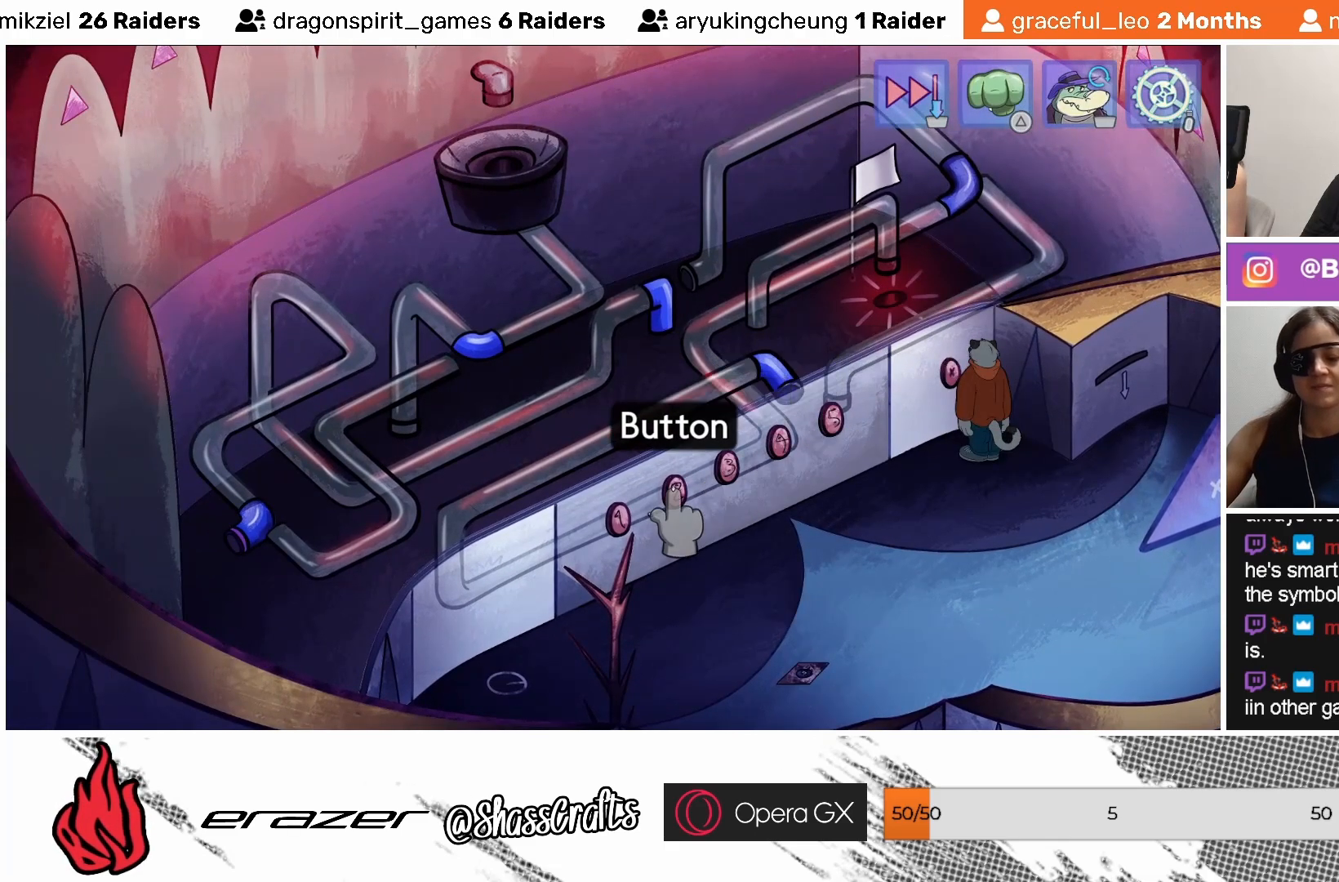
{"buttons": [], "left_stick": "center", "events": [[33, "DPAD_LEFT", "up"], [83, "DPAD_LEFT", "down"], [183, "DPAD_LEFT", "up"], [233, "DPAD_LEFT", "down"], [333, "DPAD_LEFT", "up"], [417, "DPAD_LEFT", "down"], [483, "DPAD_LEFT", "up"]]}
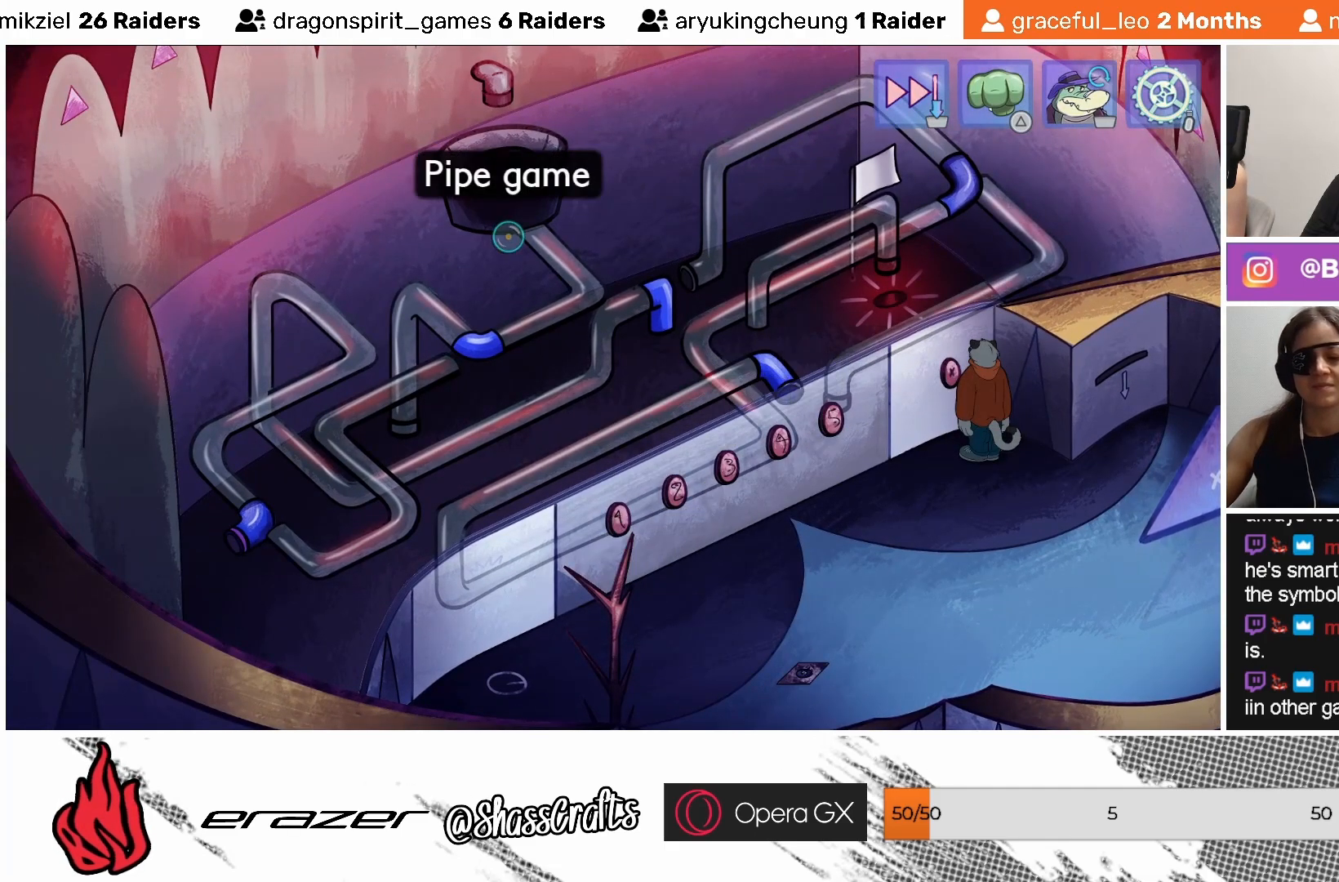
{"buttons": [], "left_stick": "center", "events": [[33, "DPAD_LEFT", "down"], [133, "DPAD_LEFT", "up"], [233, "DPAD_RIGHT", "down"], [333, "DPAD_RIGHT", "up"]]}
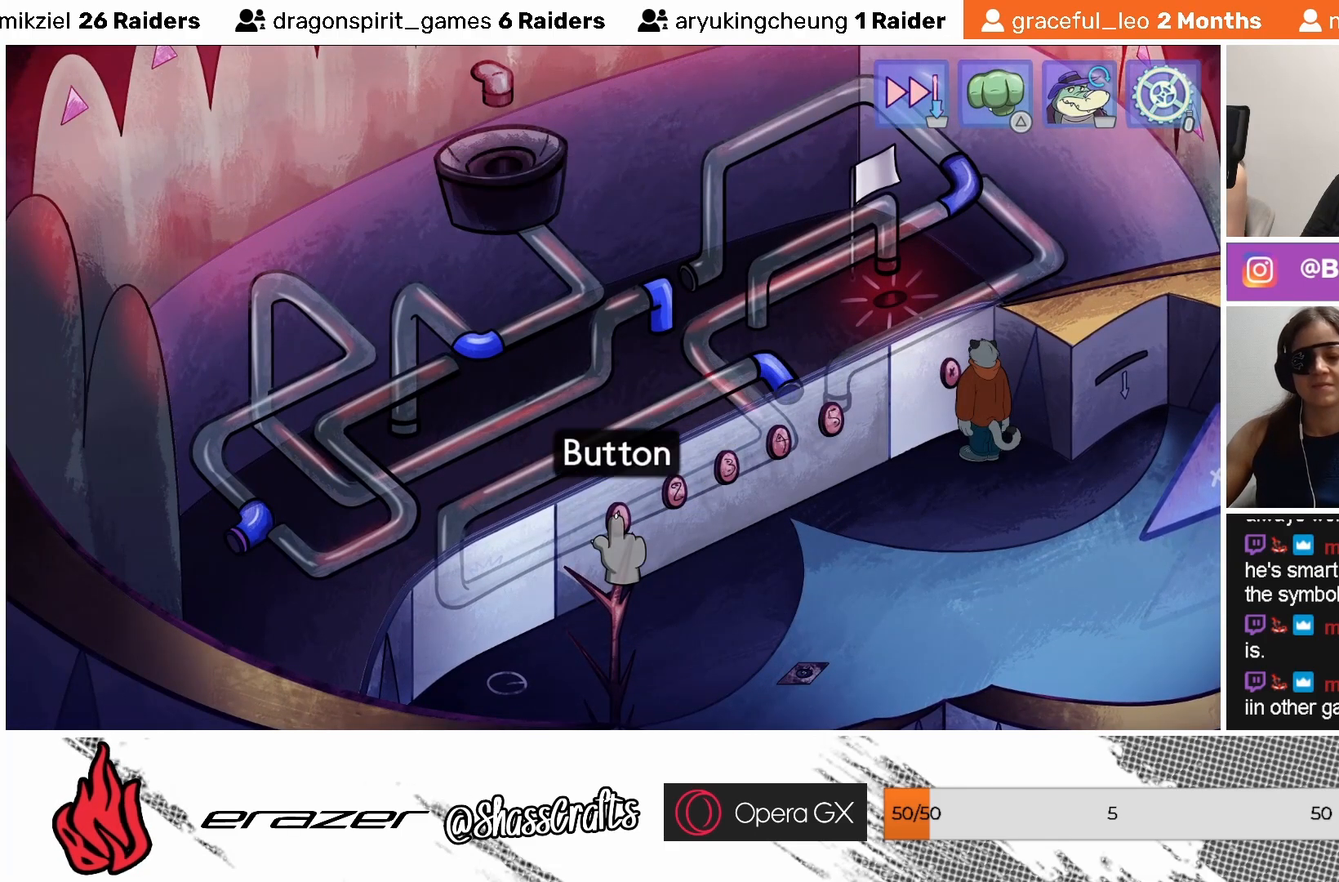
{"buttons": [], "left_stick": "center", "events": []}
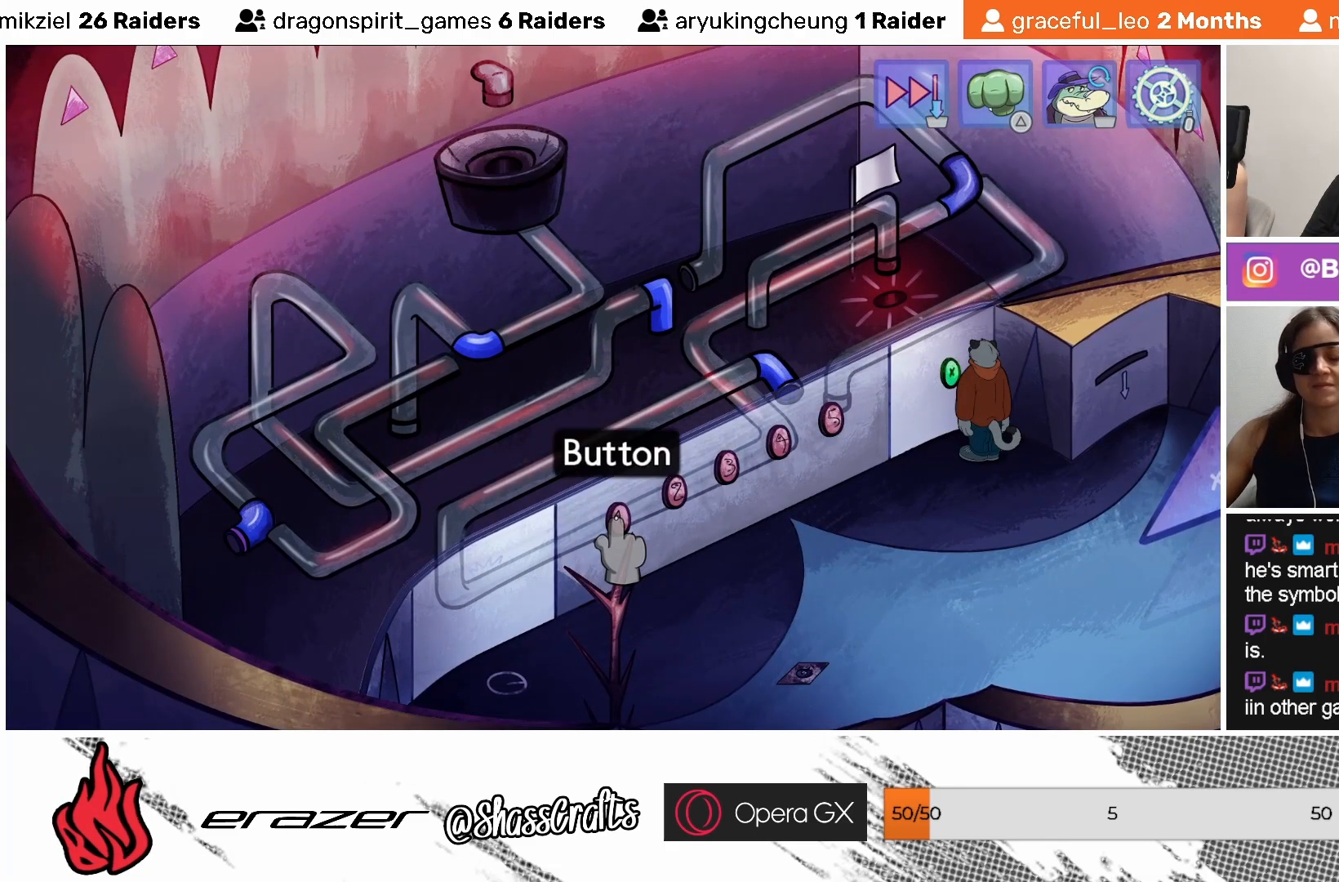
{"buttons": [], "left_stick": "center", "events": []}
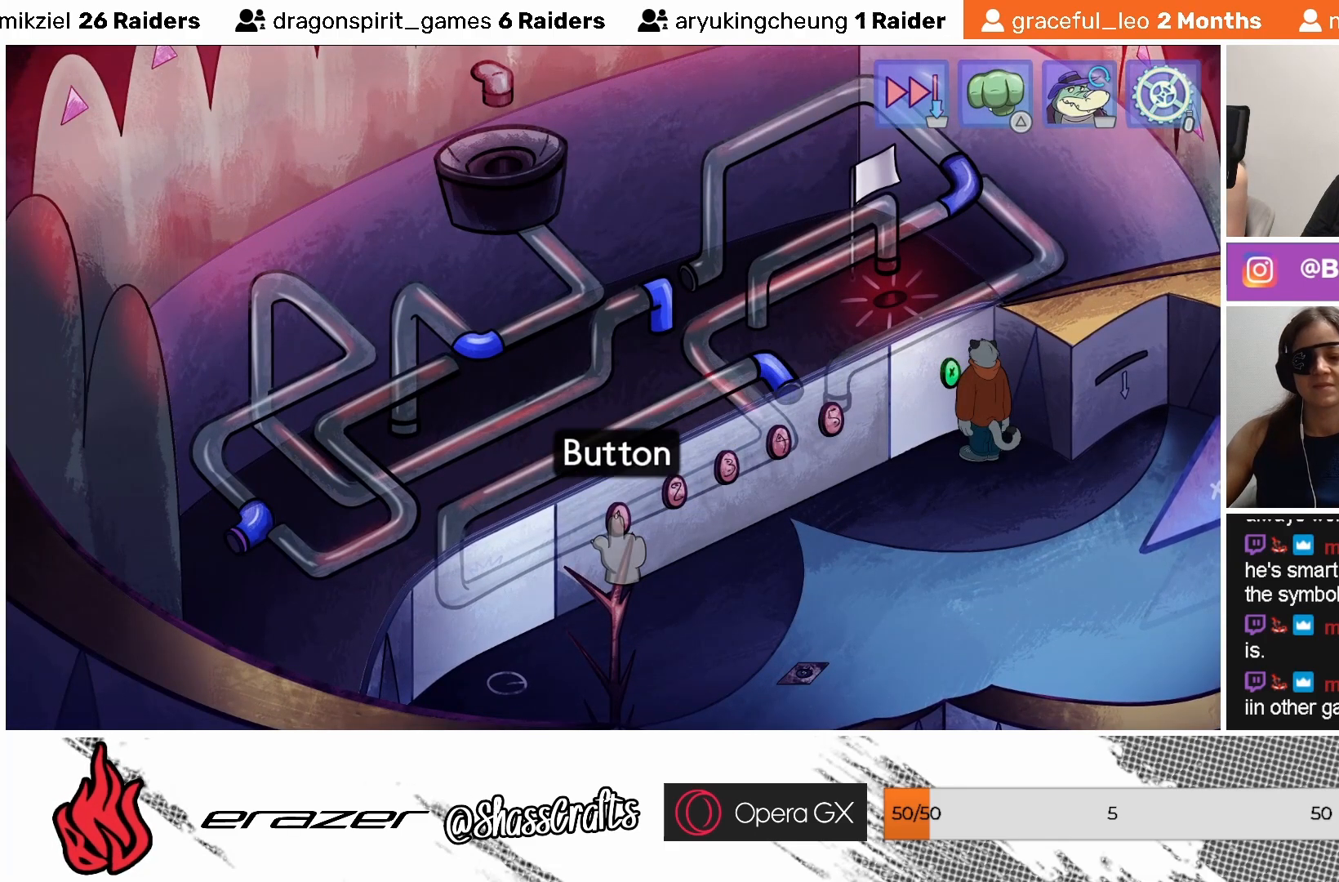
{"buttons": [], "left_stick": "center", "events": []}
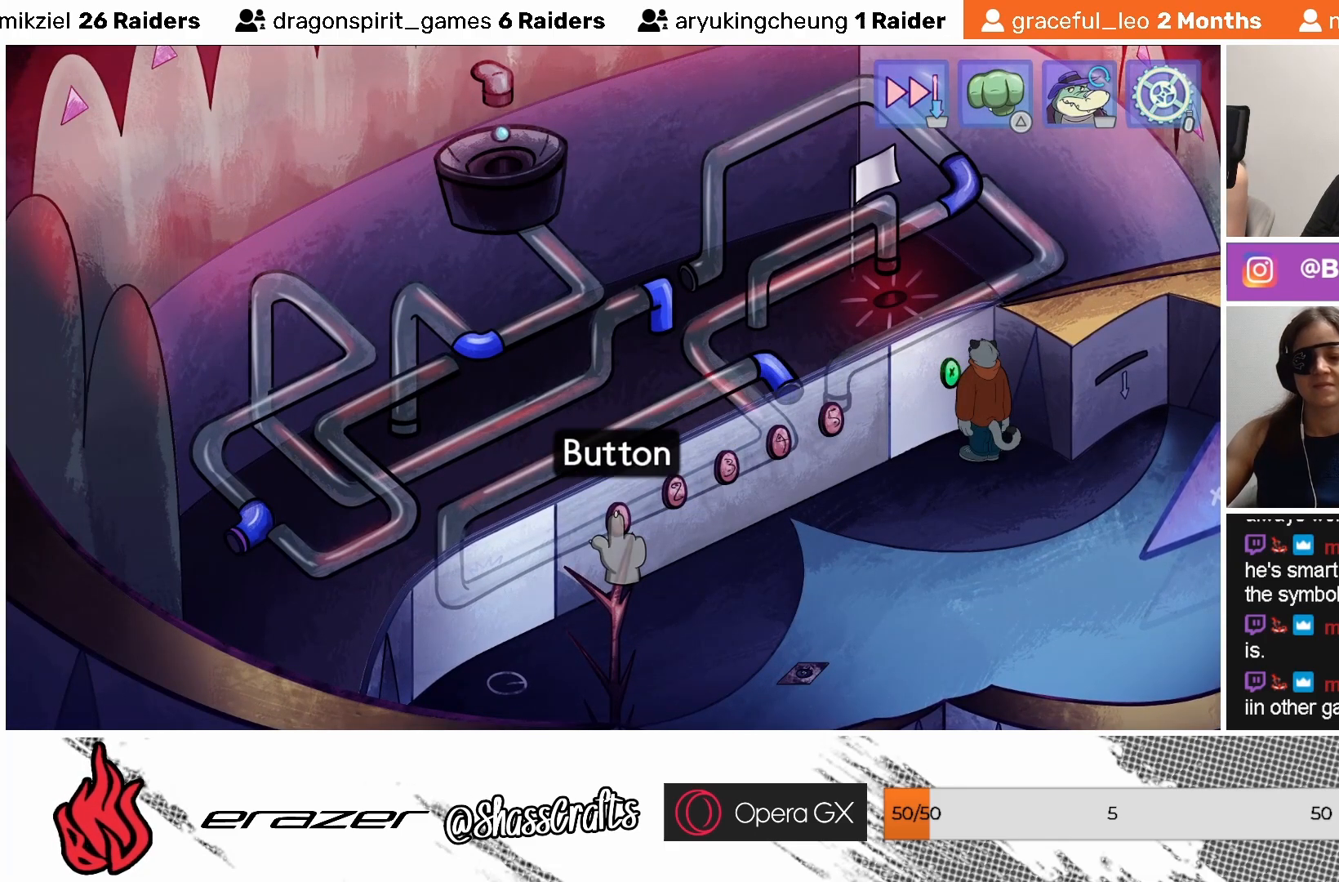
{"buttons": [], "left_stick": "center", "events": []}
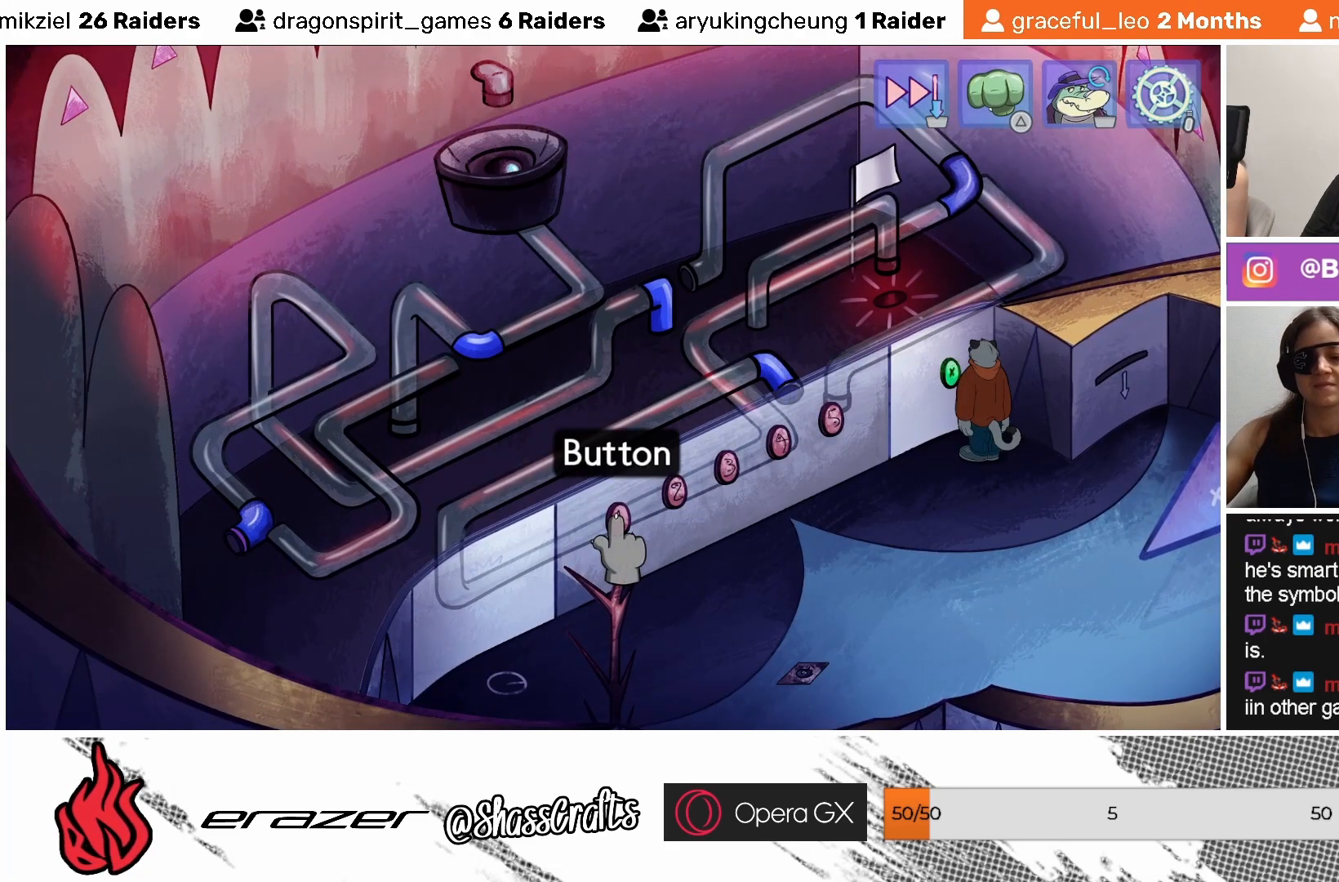
{"buttons": [], "left_stick": "center", "events": []}
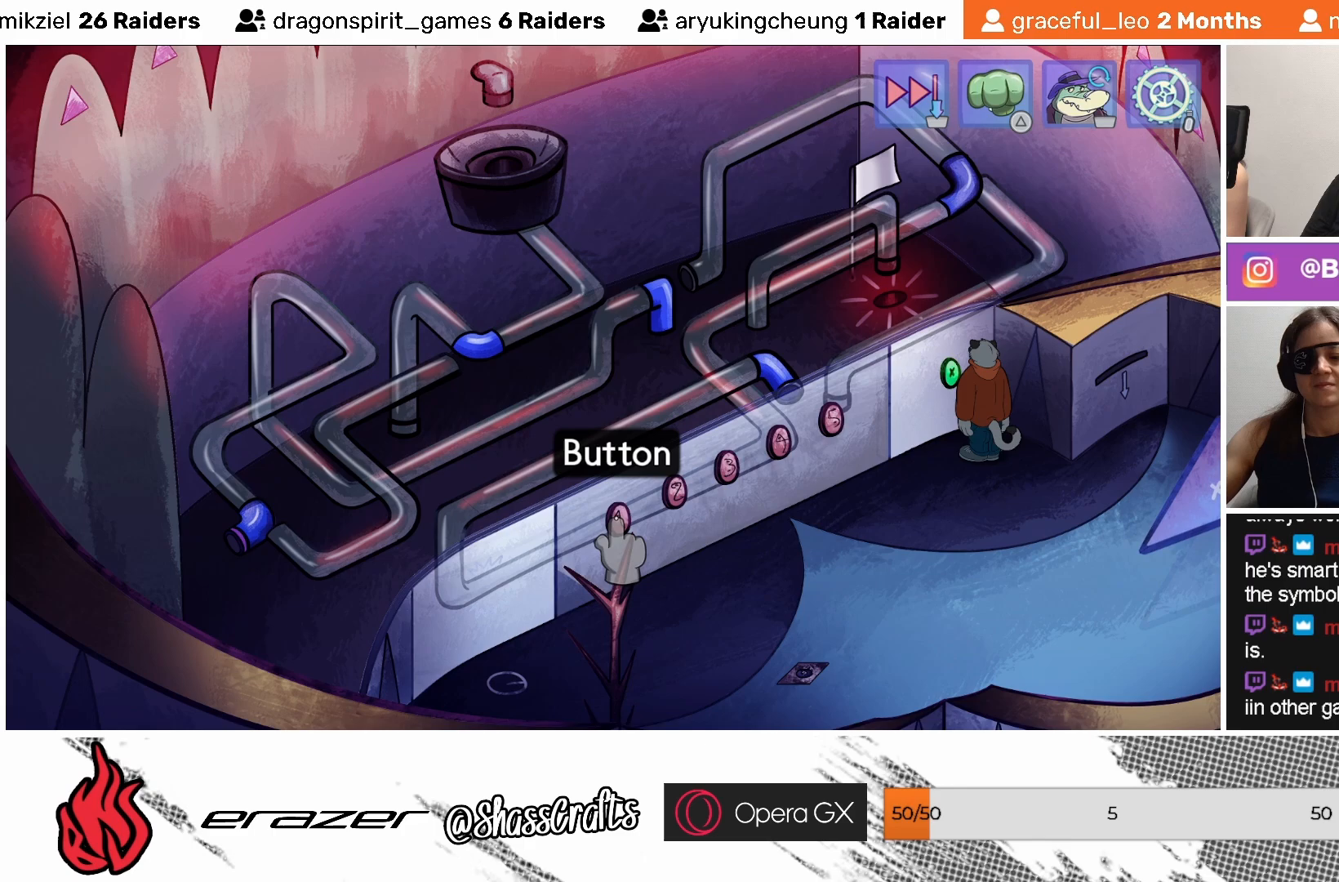
{"buttons": ["CROSS"], "left_stick": "center", "events": [[433, "CROSS", "down"]]}
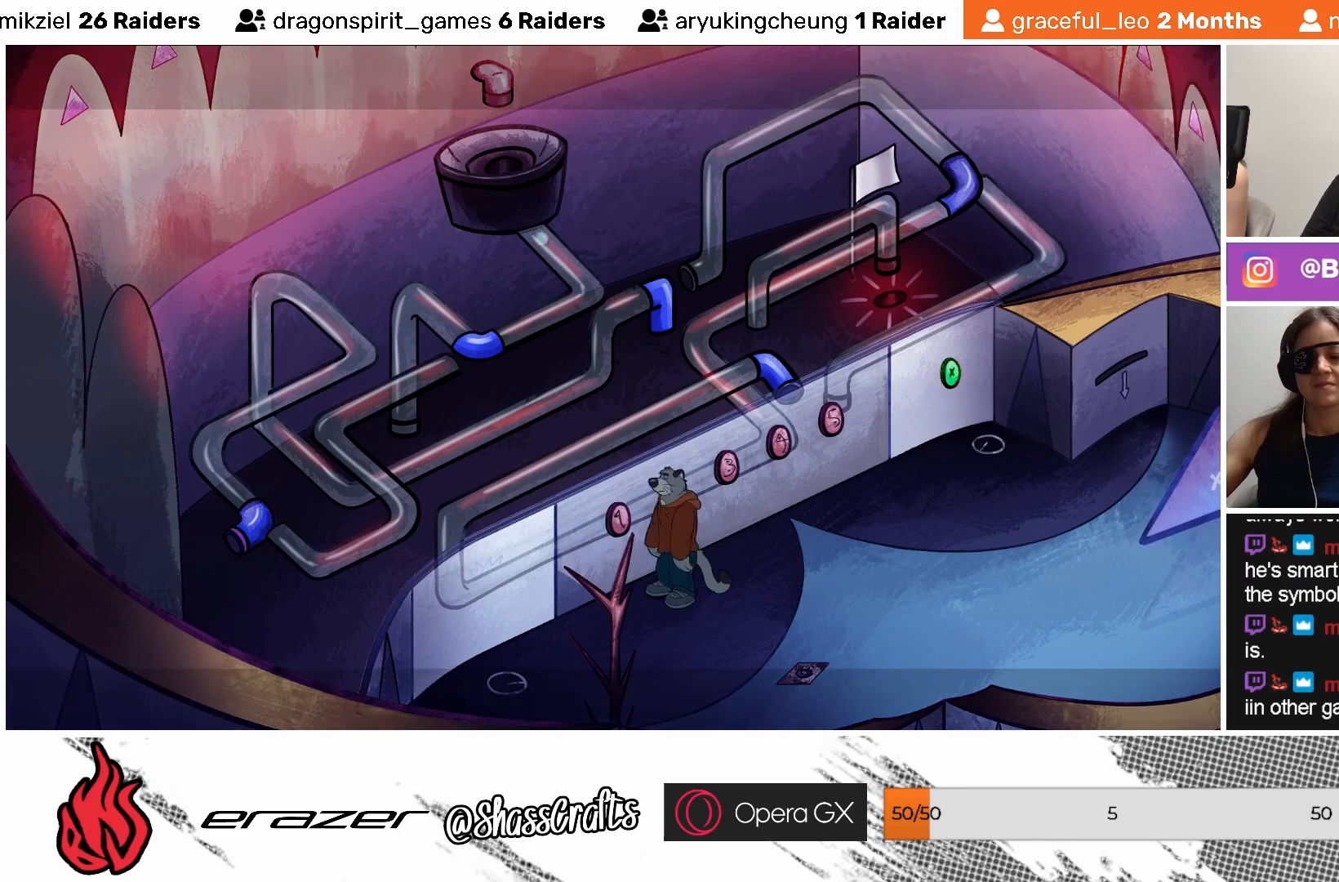
{"buttons": [], "left_stick": "center", "events": [[33, "CROSS", "up"]]}
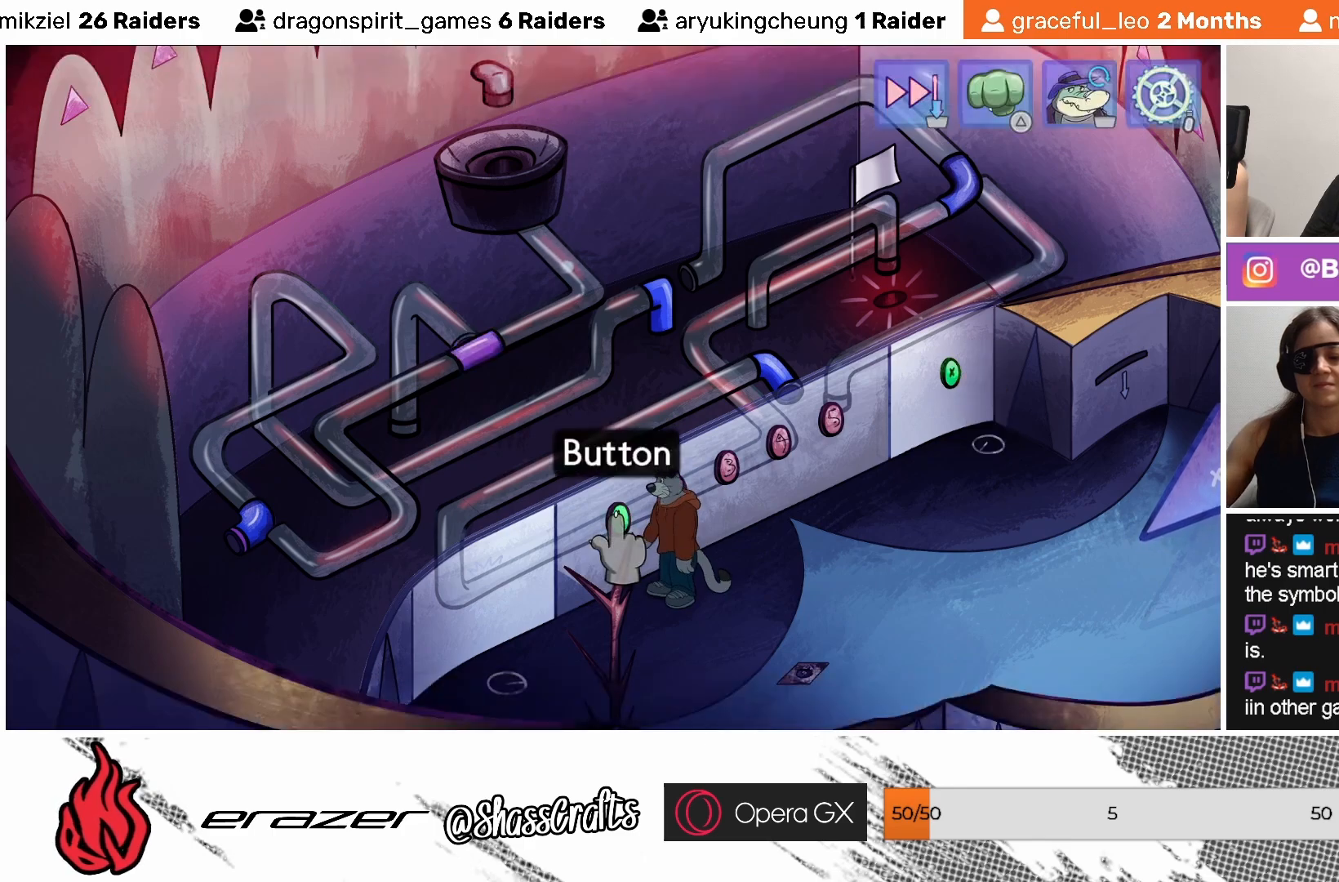
{"buttons": [], "left_stick": "center", "events": []}
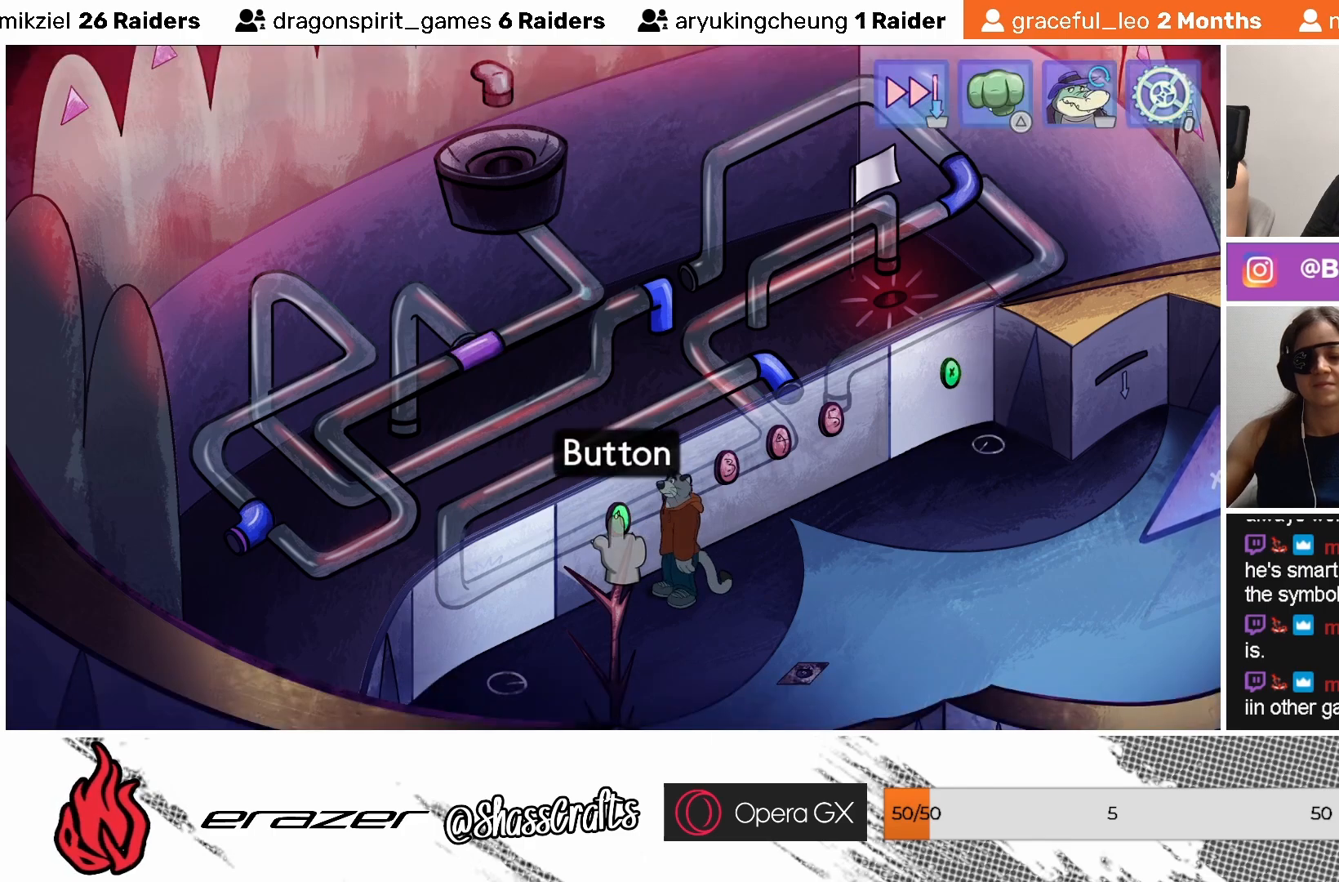
{"buttons": [], "left_stick": "center", "events": []}
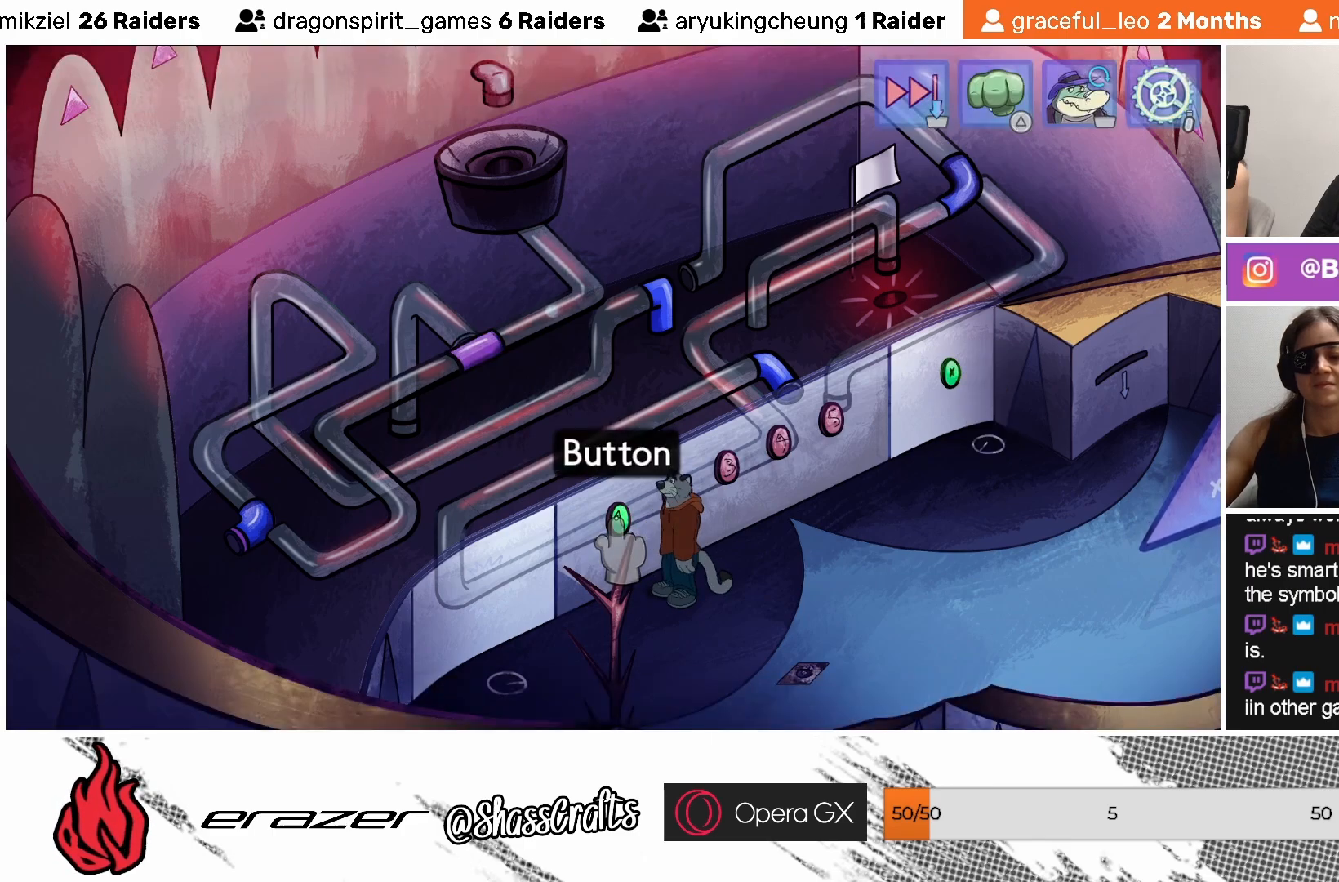
{"buttons": [], "left_stick": "center", "events": []}
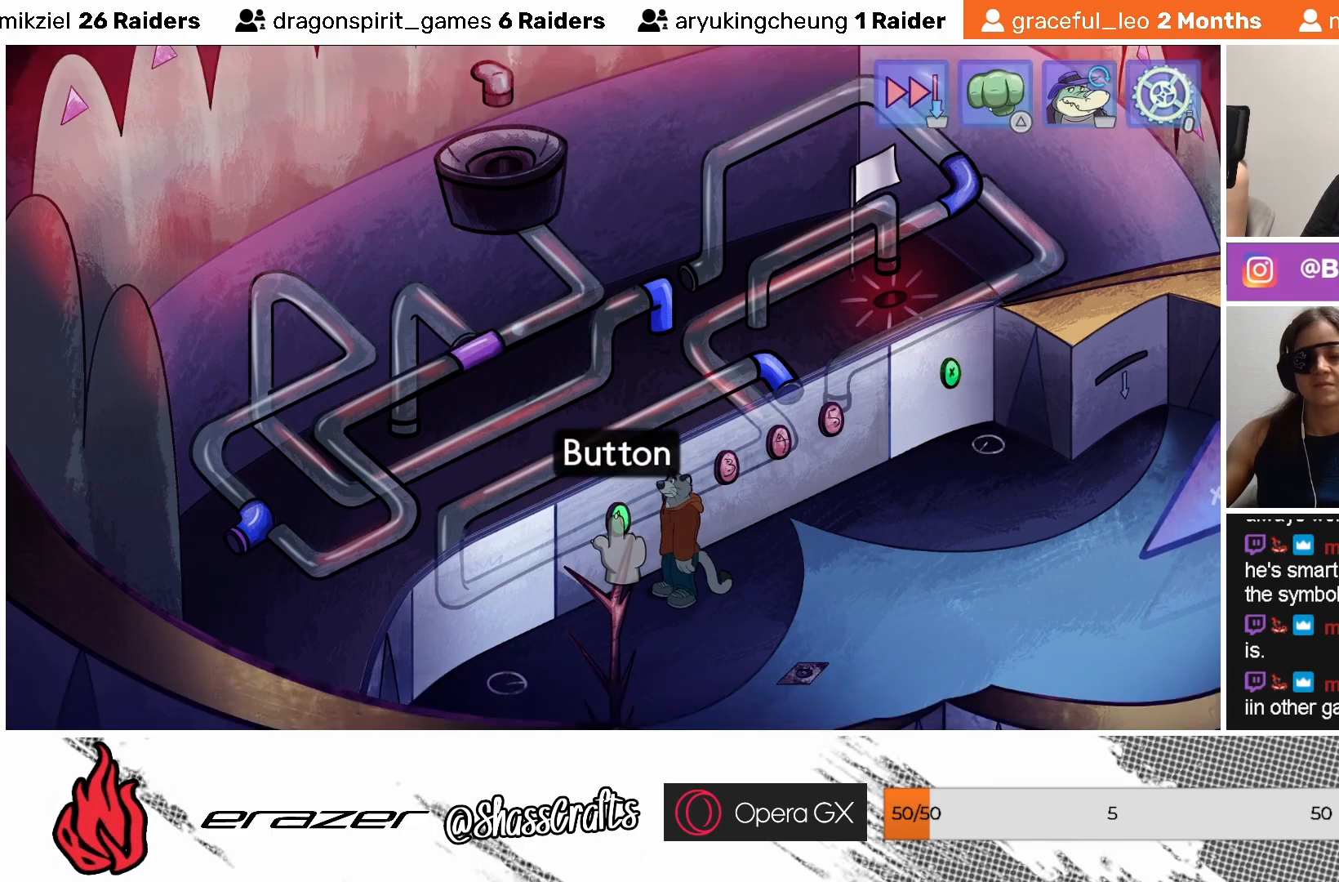
{"buttons": [], "left_stick": "center", "events": []}
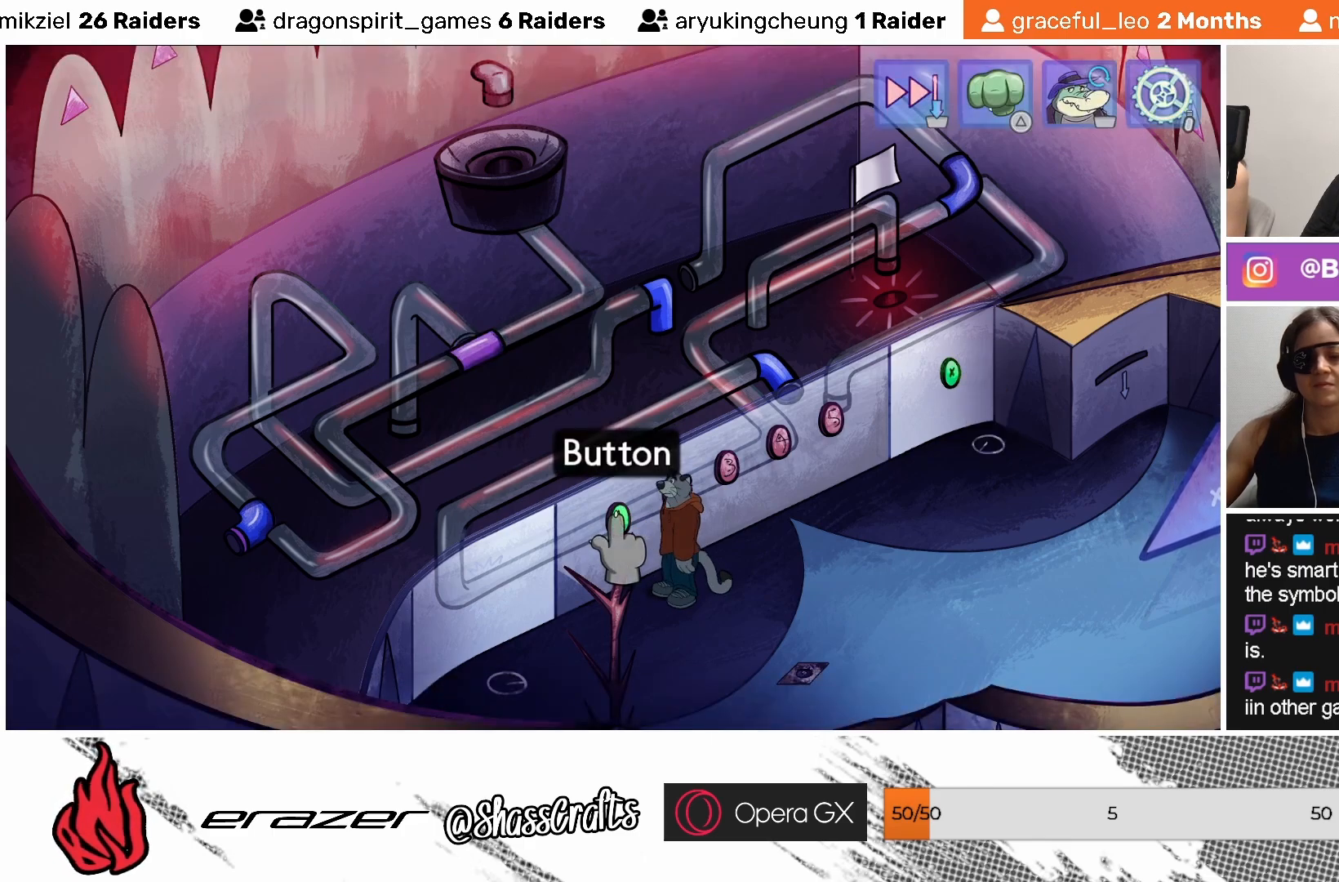
{"buttons": [], "left_stick": "center", "events": []}
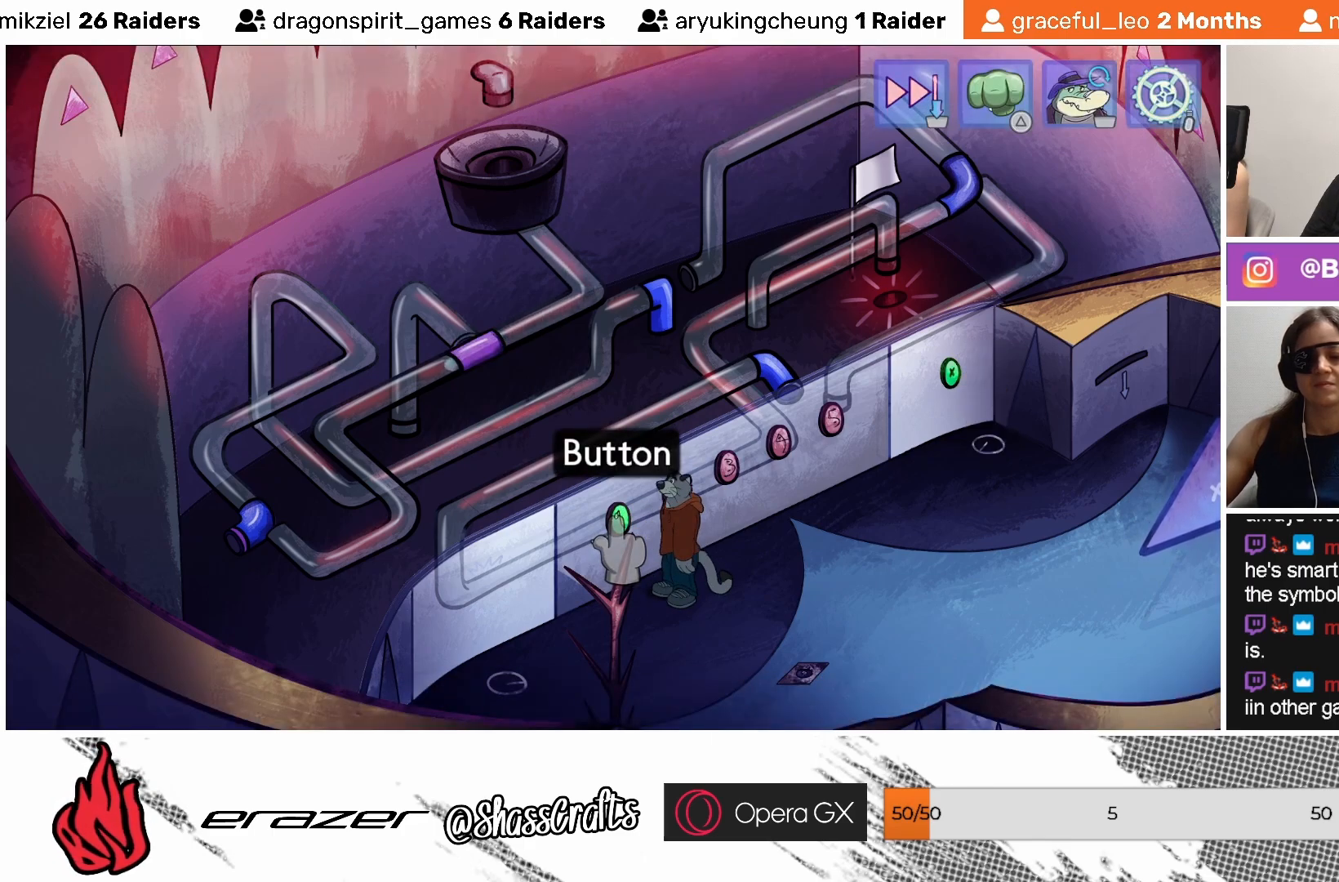
{"buttons": [], "left_stick": "center", "events": []}
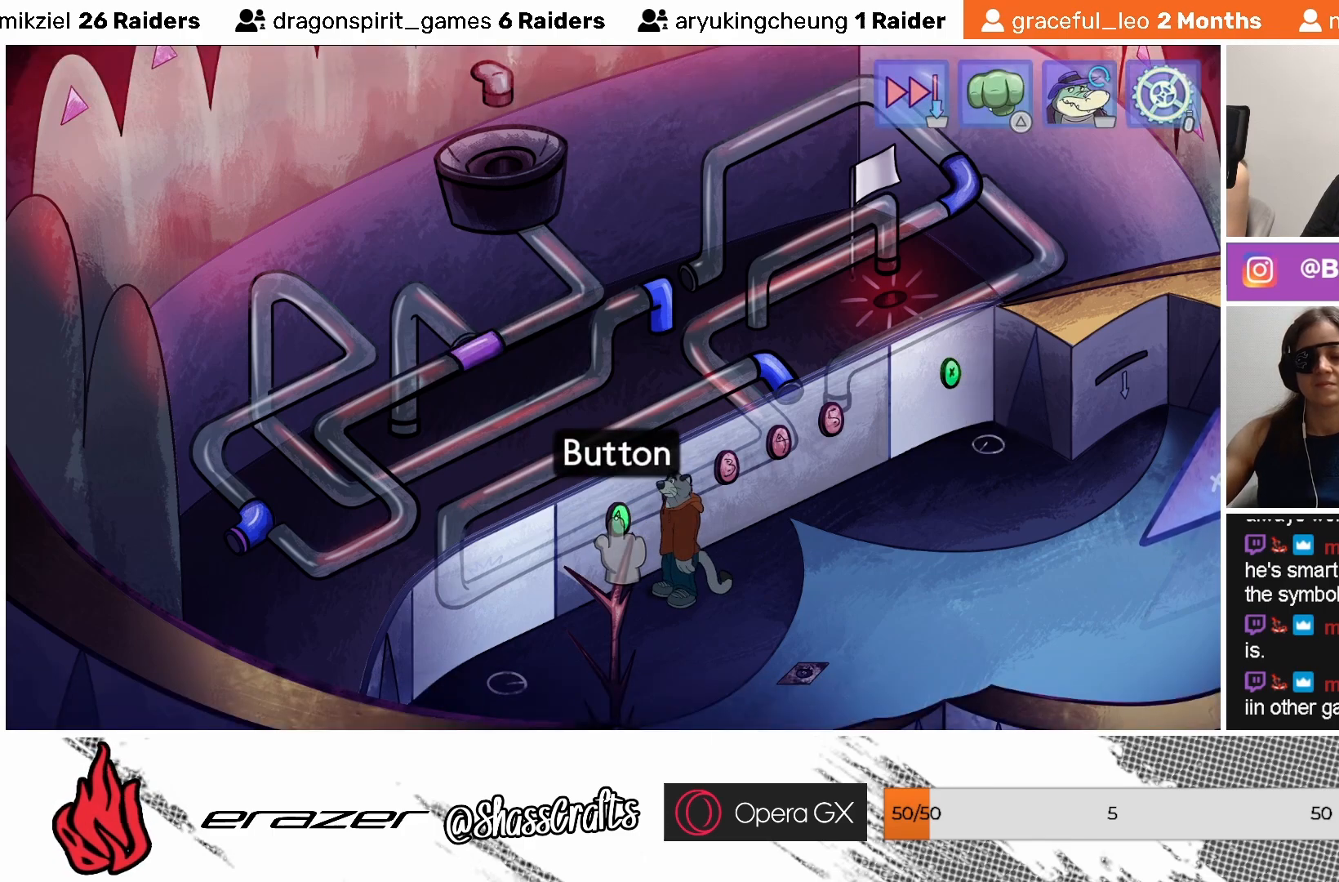
{"buttons": [], "left_stick": "center", "events": []}
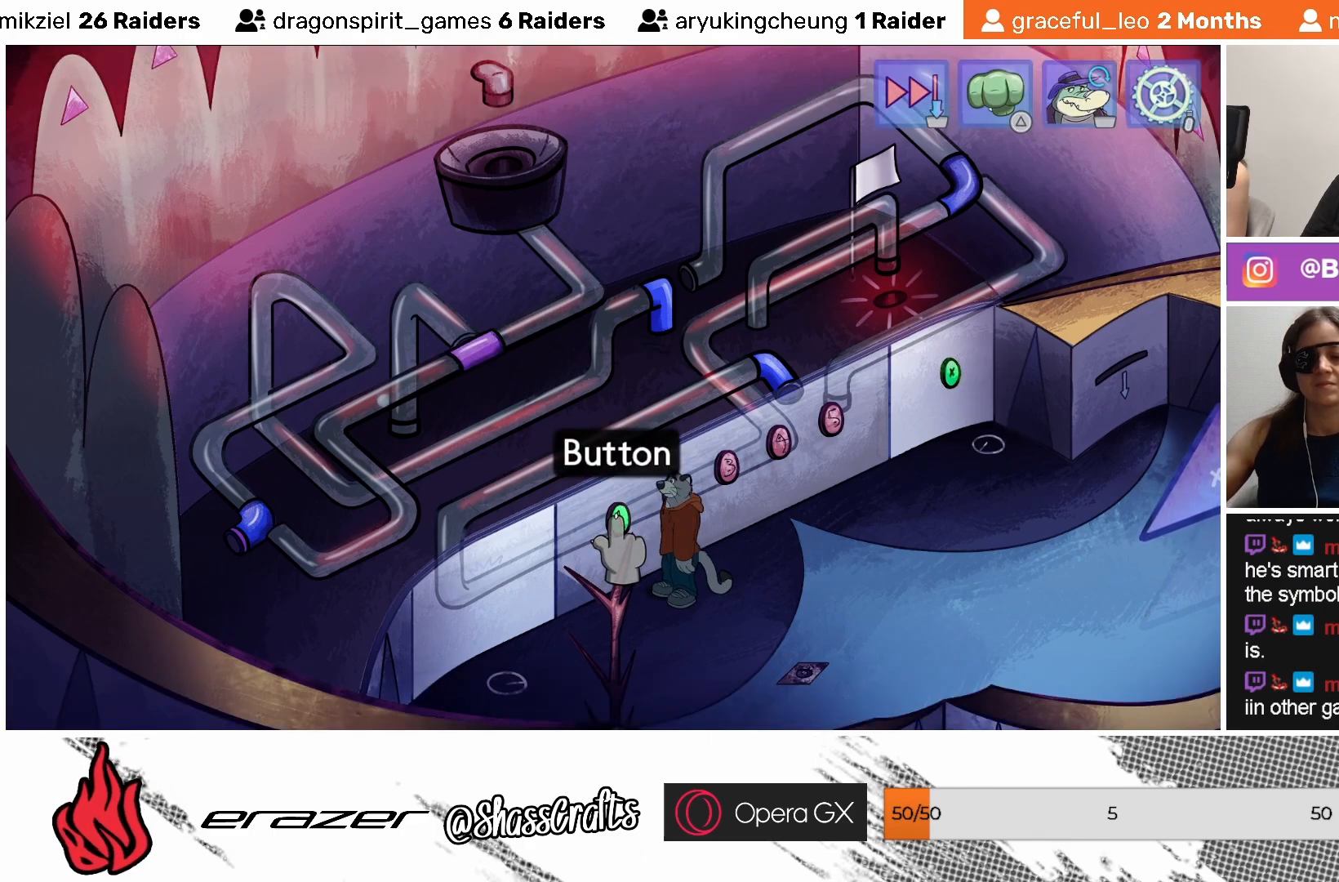
{"buttons": [], "left_stick": "center", "events": []}
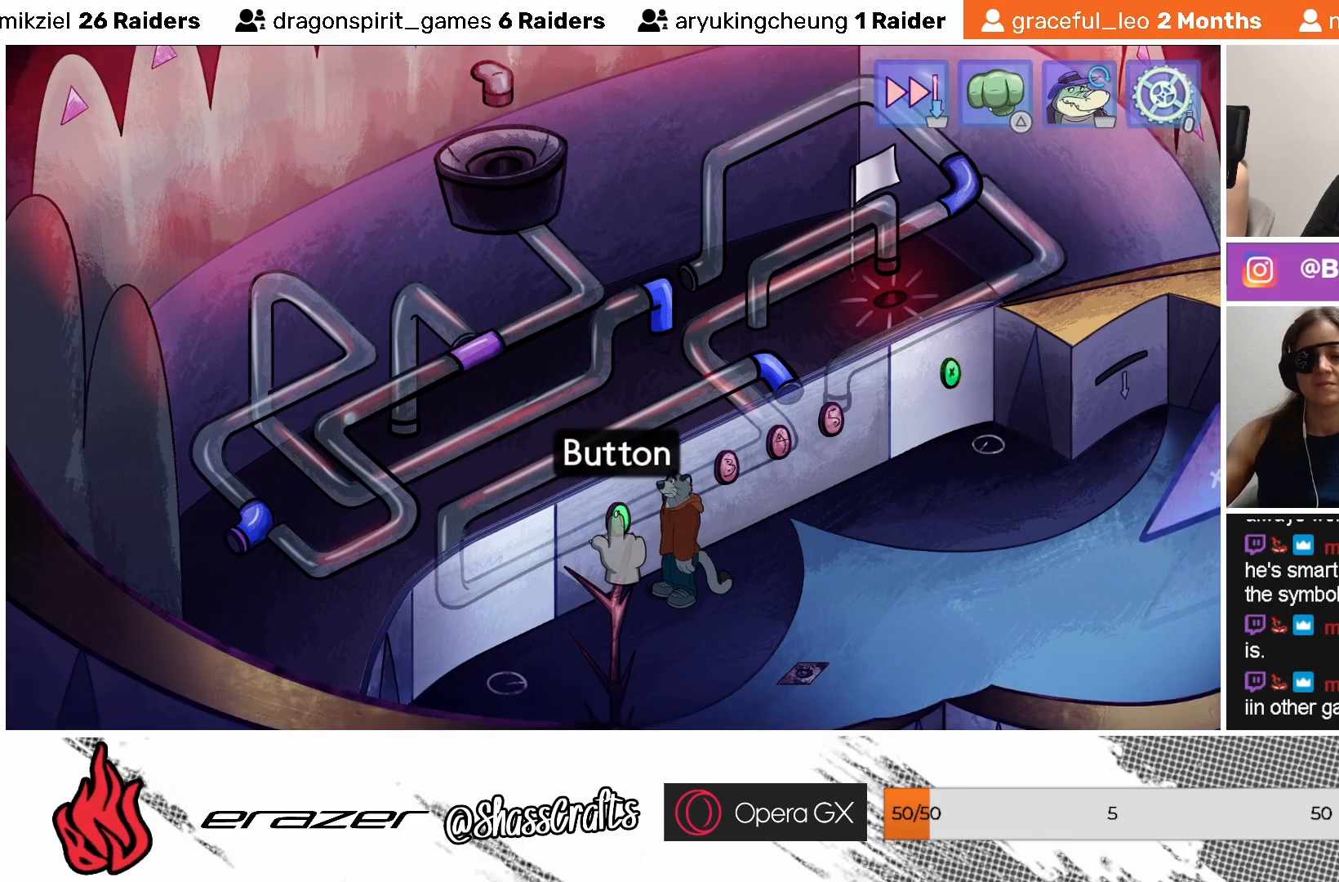
{"buttons": [], "left_stick": "center", "events": []}
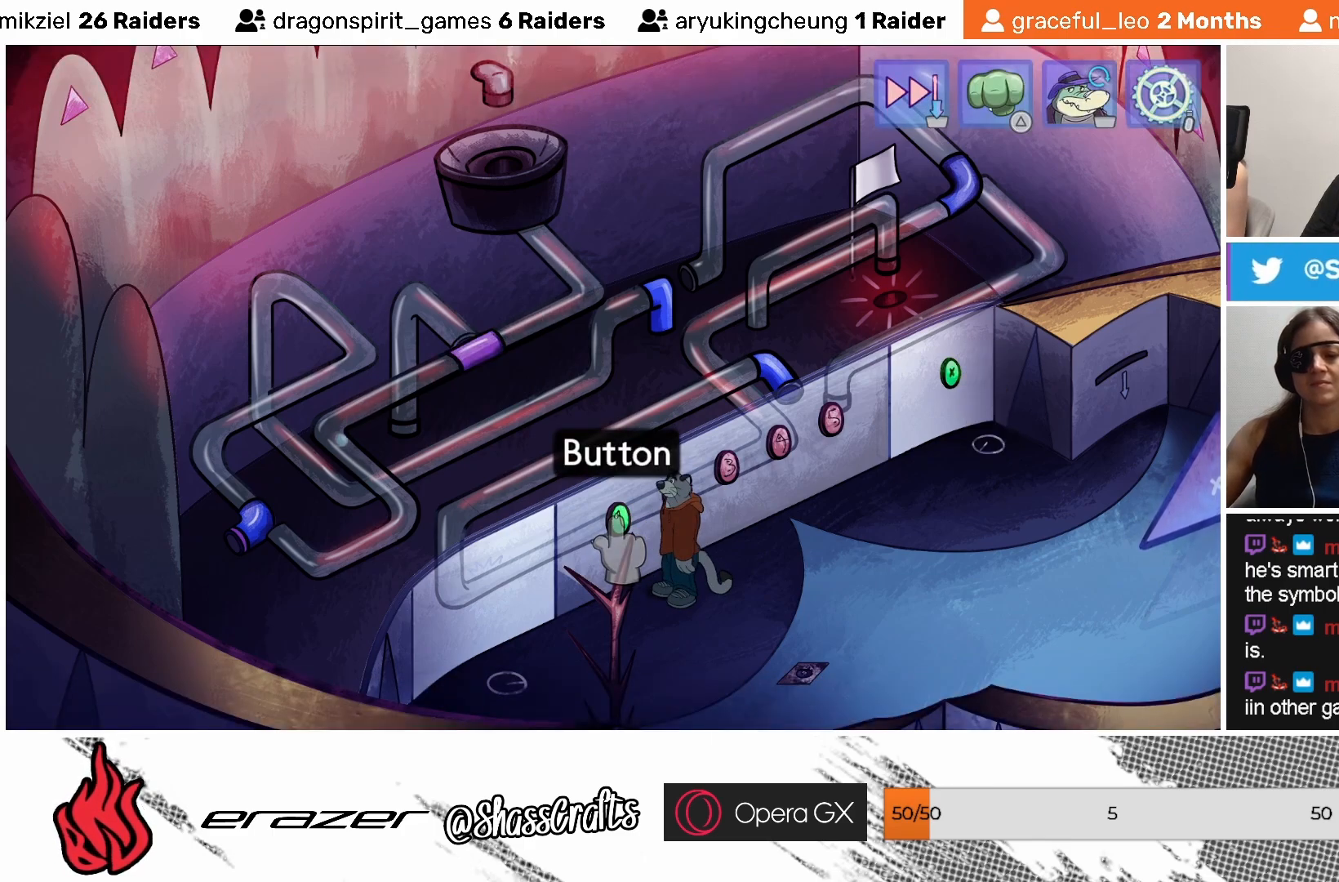
{"buttons": [], "left_stick": "center", "events": []}
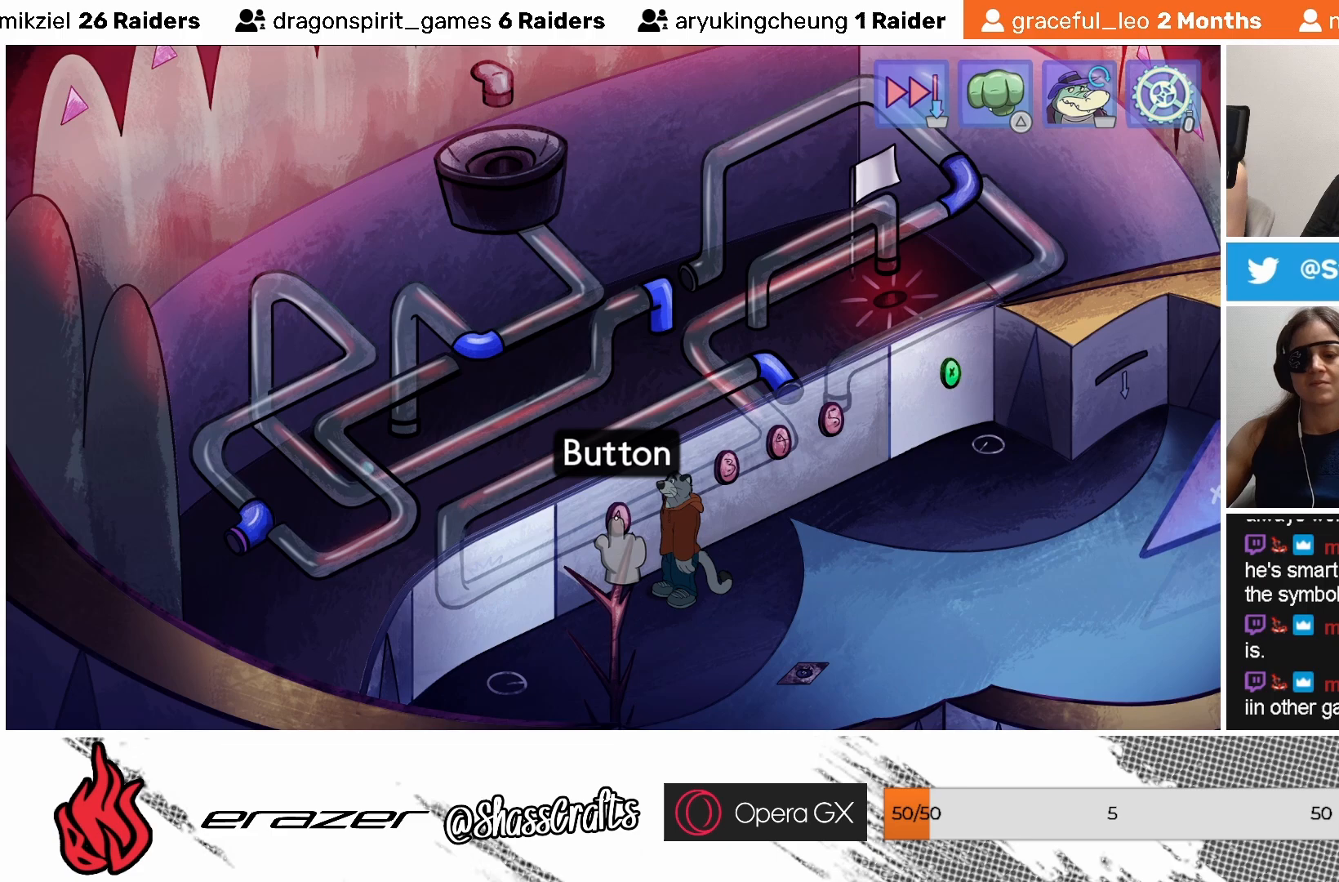
{"buttons": [], "left_stick": "center", "events": [[33, "DPAD_RIGHT", "down"], [133, "DPAD_RIGHT", "up"]]}
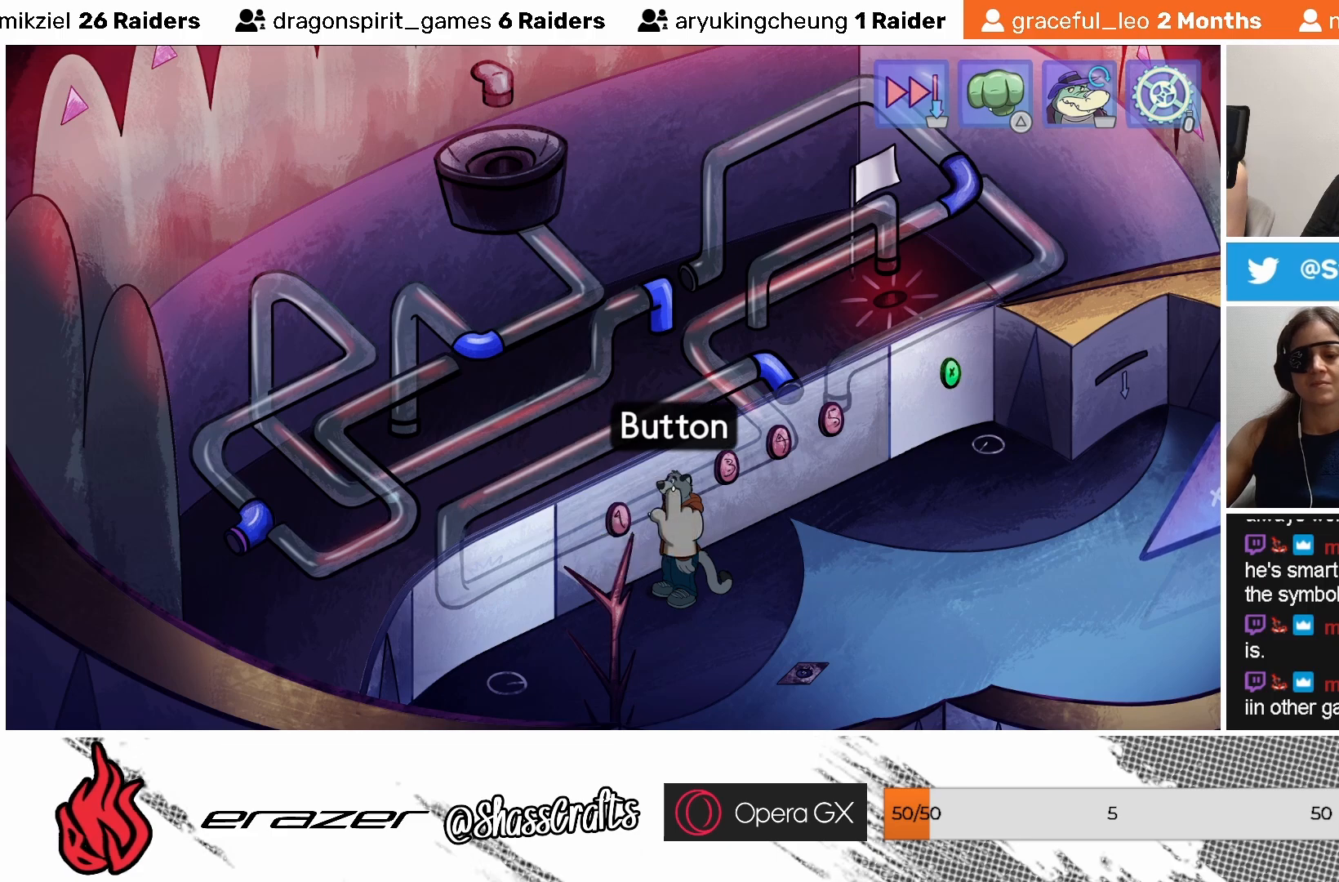
{"buttons": [], "left_stick": "center", "events": [[83, "CROSS", "down"], [167, "CROSS", "up"]]}